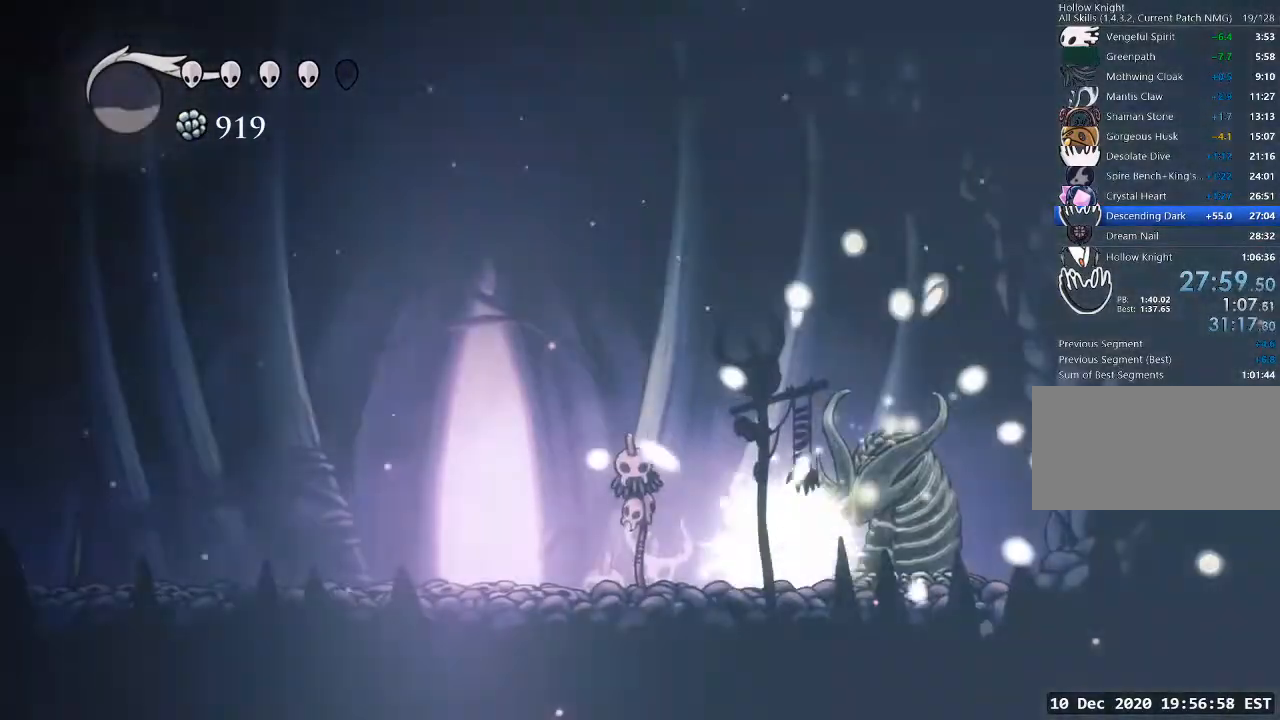
Gameplay with keyboard; each line is a JSON object with the keys held at the frame after it. "events" lists presses ("down") and releases ("up") of "a", "cast", "d", "dash", "dnail", "focus", "inv", "jump", "nail", "s", "sdsh" and "w" between this image and that frame as [ms after this image, input, new state], when the widget could be followed in between. No other keys are recorded. Mouse input is not recorded. Key names are as the overlay labels them; some are game actions (e.g. jump) rather than physical keys.
{"keys": ["a", "w"], "events": [[67, "nail", "up"], [100, "dash", "down"], [167, "a", "down"], [267, "dash", "up"], [500, "w", "down"]]}
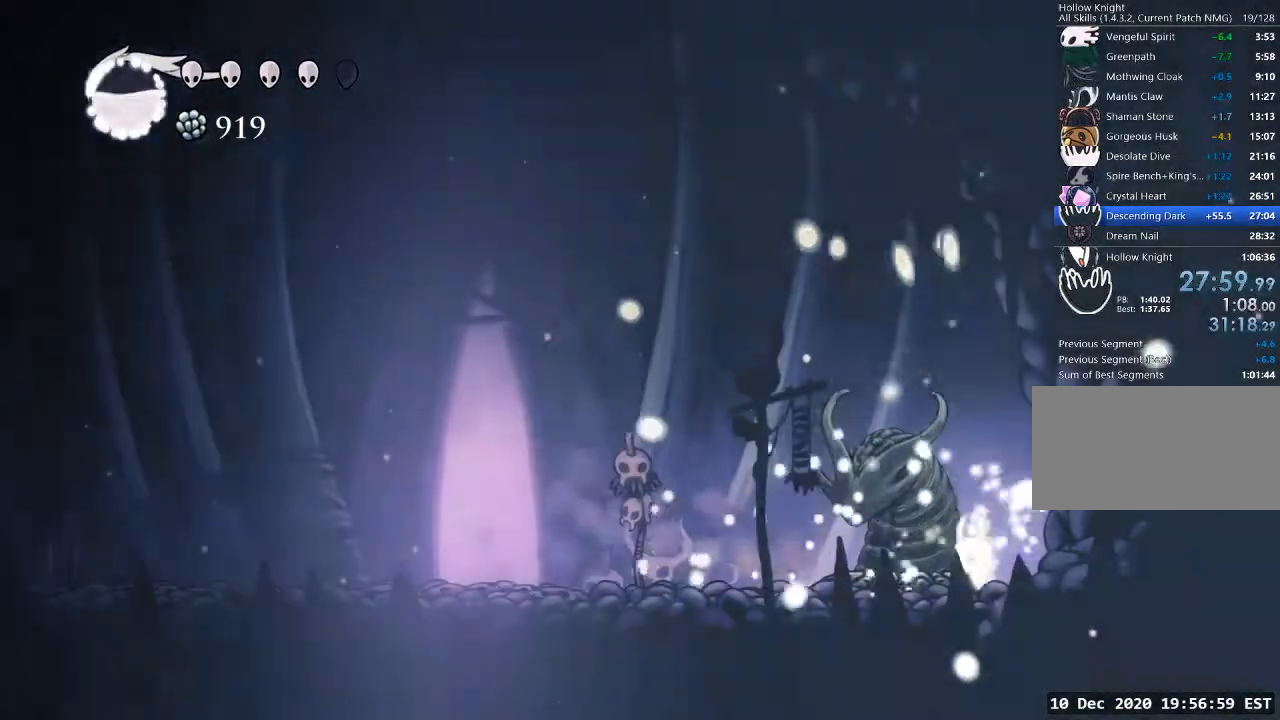
{"keys": ["a"], "events": [[67, "a", "up"], [67, "w", "up"], [267, "a", "down"], [400, "dash", "down"], [500, "dash", "up"]]}
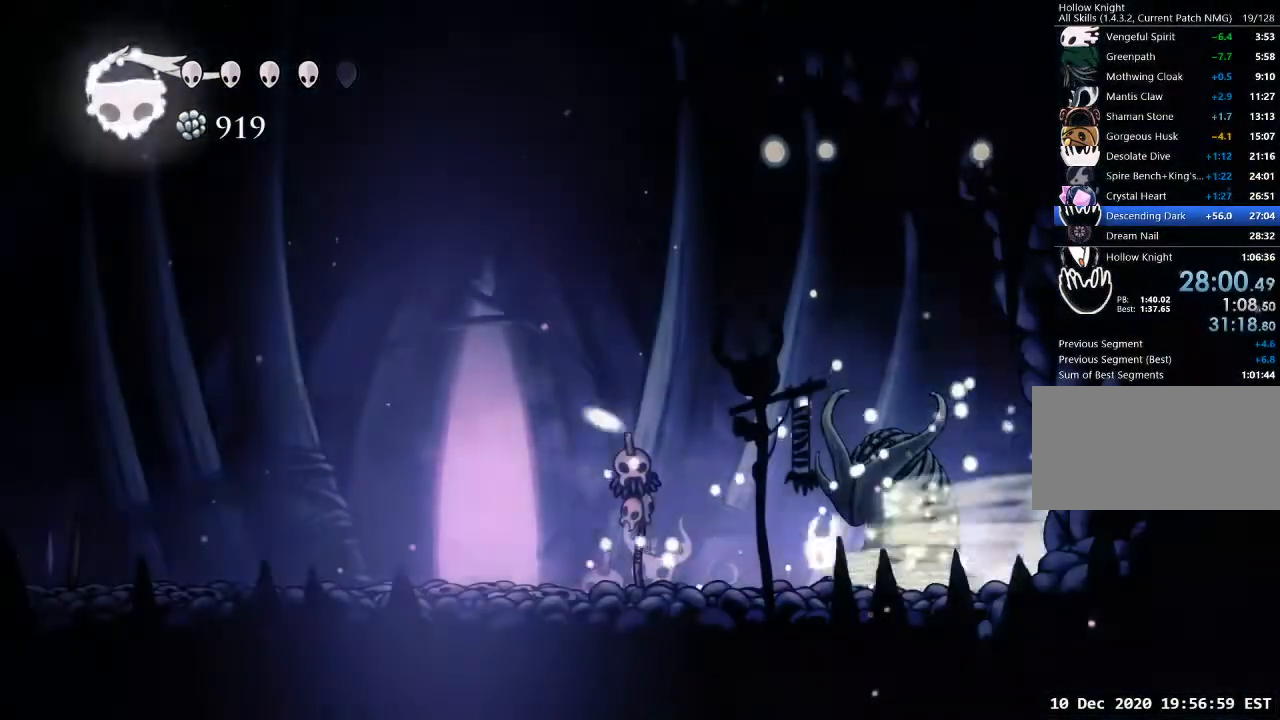
{"keys": ["a"], "events": []}
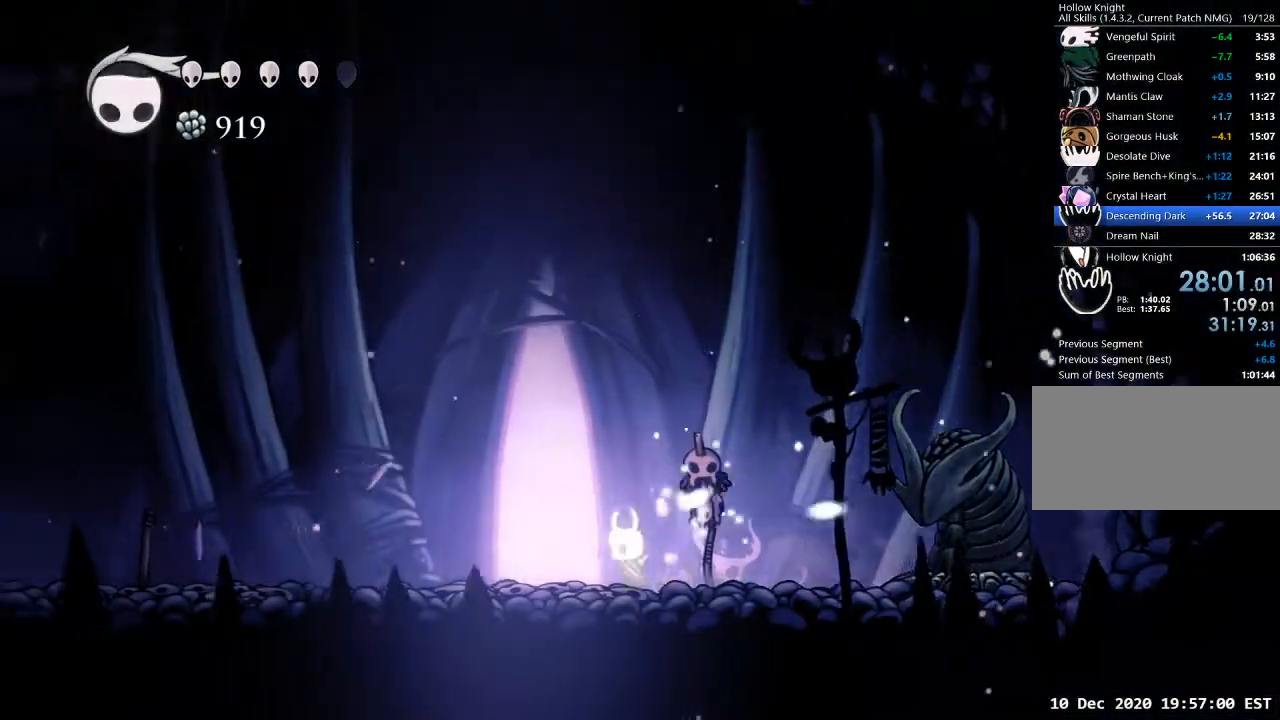
{"keys": ["w"], "events": [[267, "a", "up"], [267, "w", "down"]]}
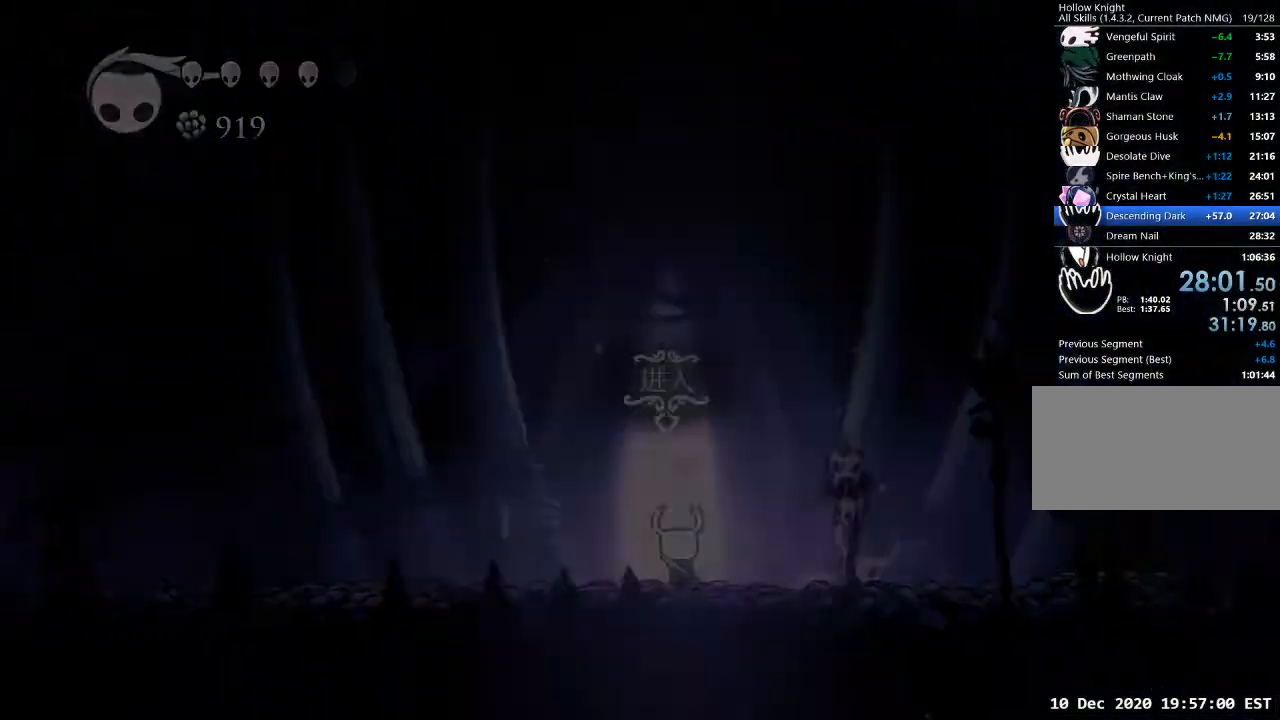
{"keys": [], "events": [[67, "w", "up"]]}
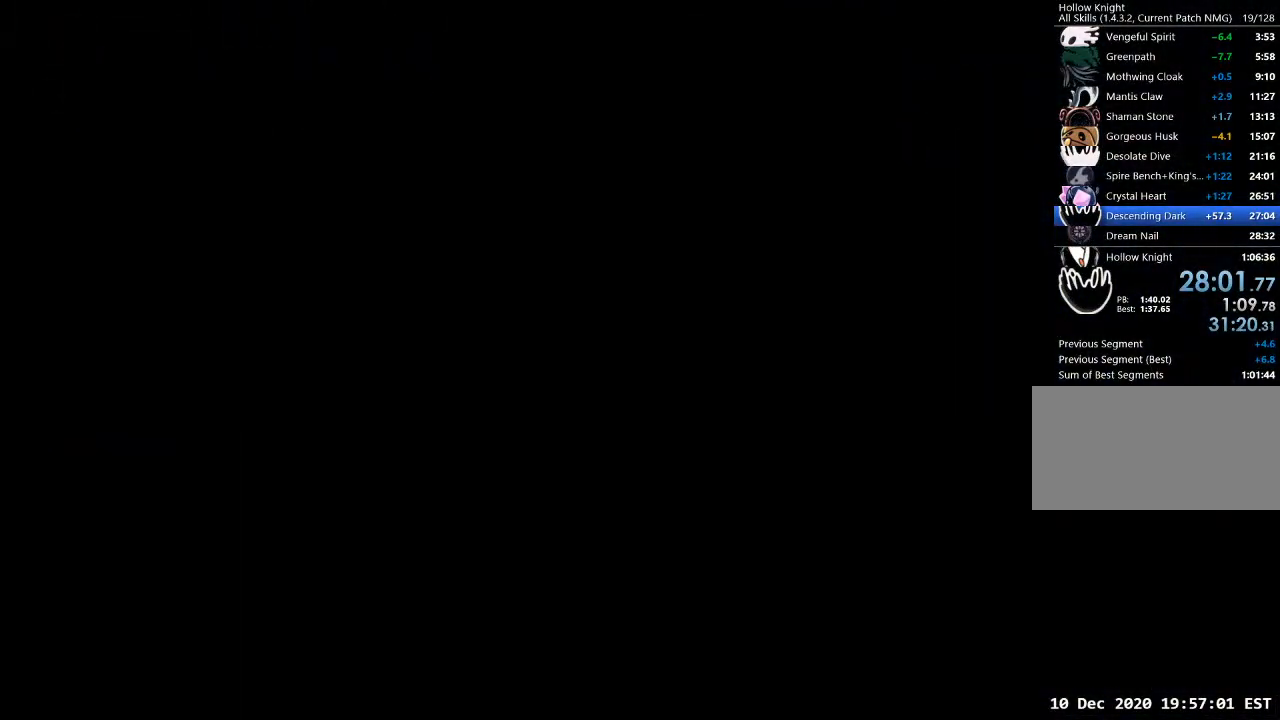
{"keys": [], "events": []}
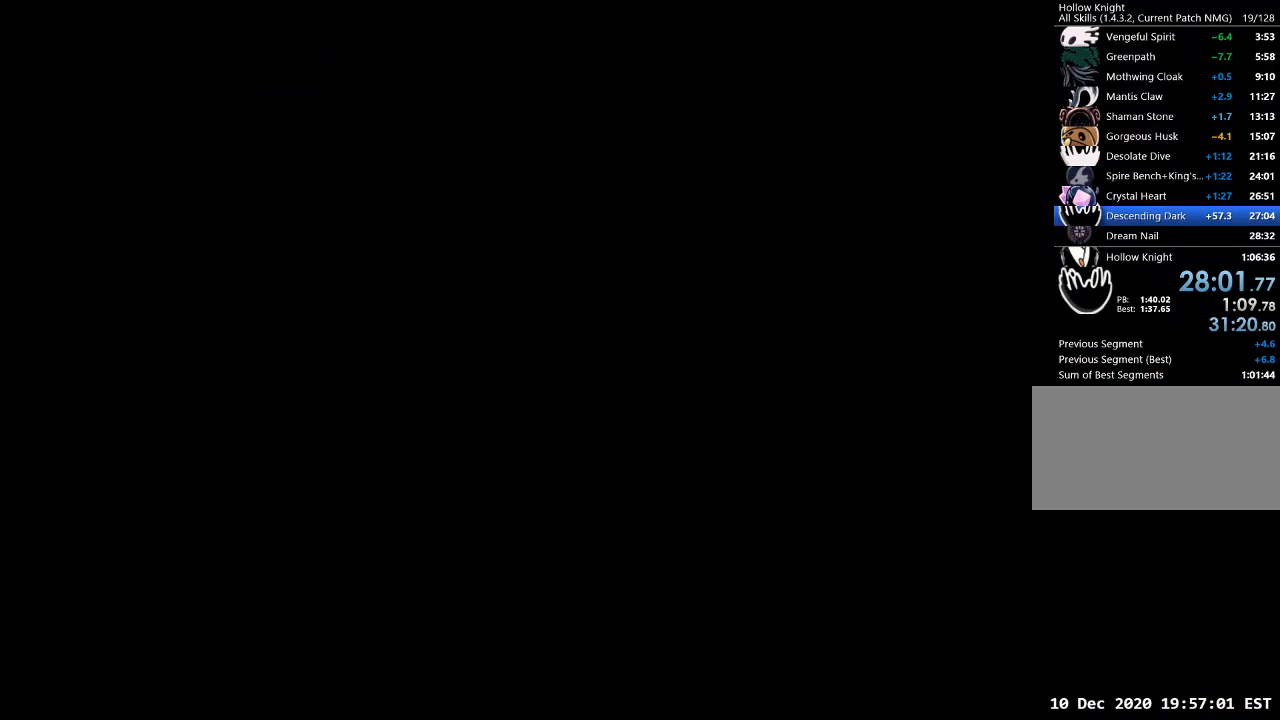
{"keys": [], "events": []}
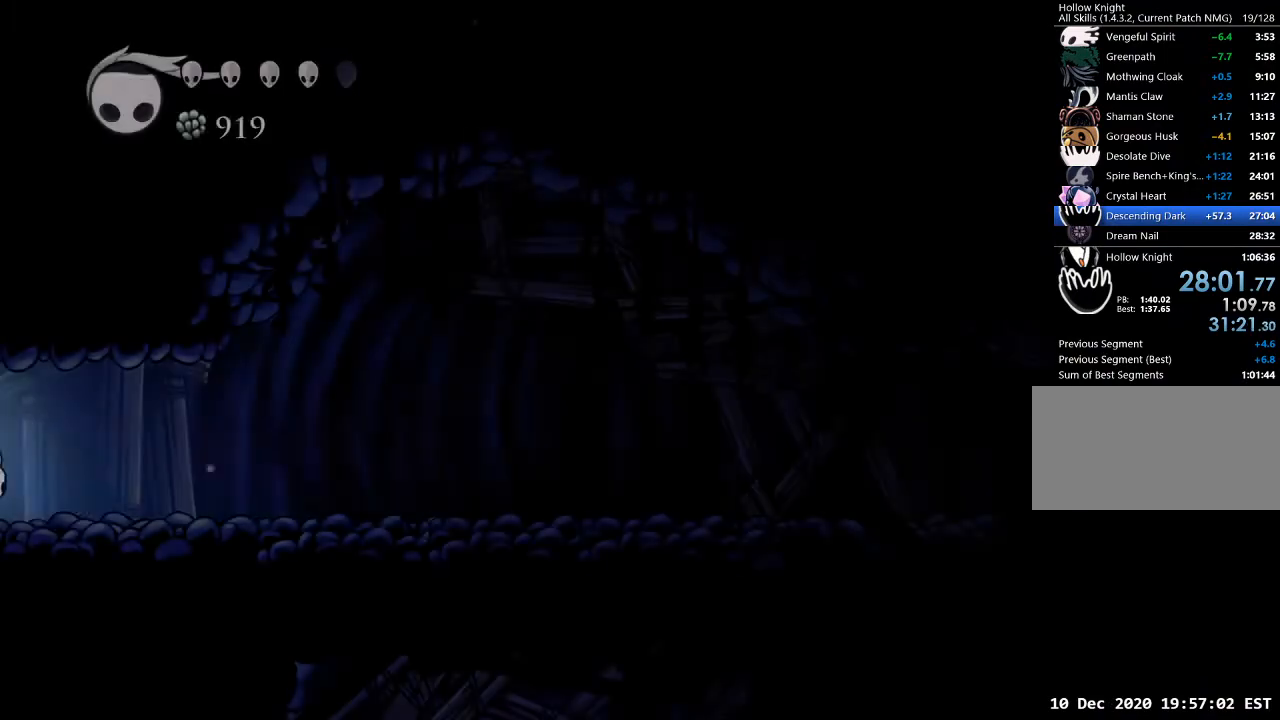
{"keys": ["d", "dash"], "events": [[67, "d", "down"], [500, "dash", "down"]]}
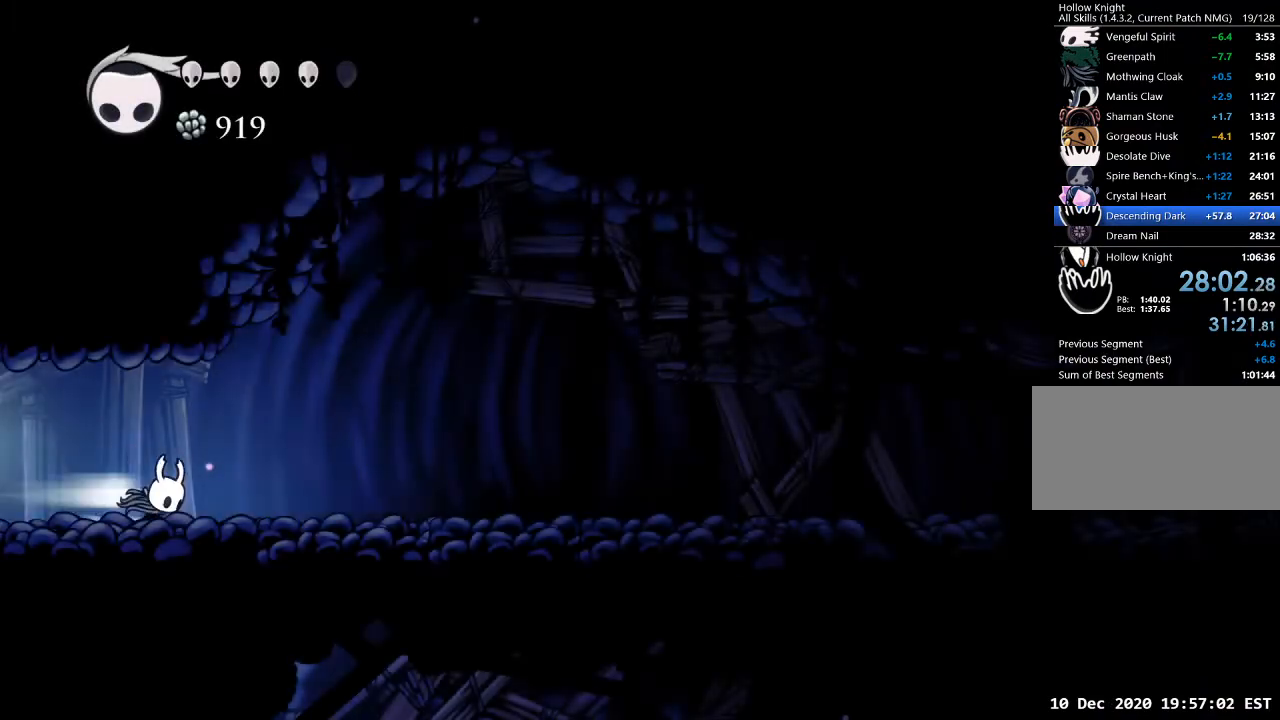
{"keys": ["s"], "events": [[67, "dash", "up"], [300, "s", "down"], [333, "cast", "down"], [333, "d", "up"], [433, "cast", "up"]]}
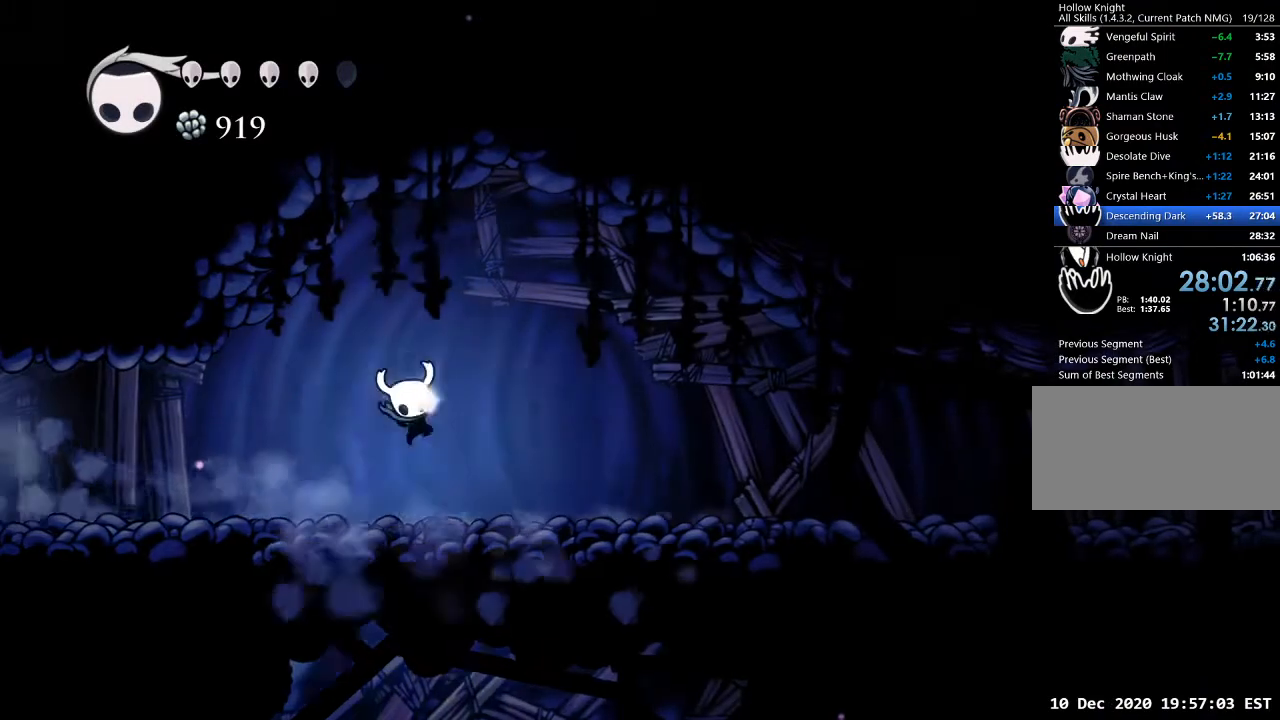
{"keys": [], "events": [[100, "s", "up"]]}
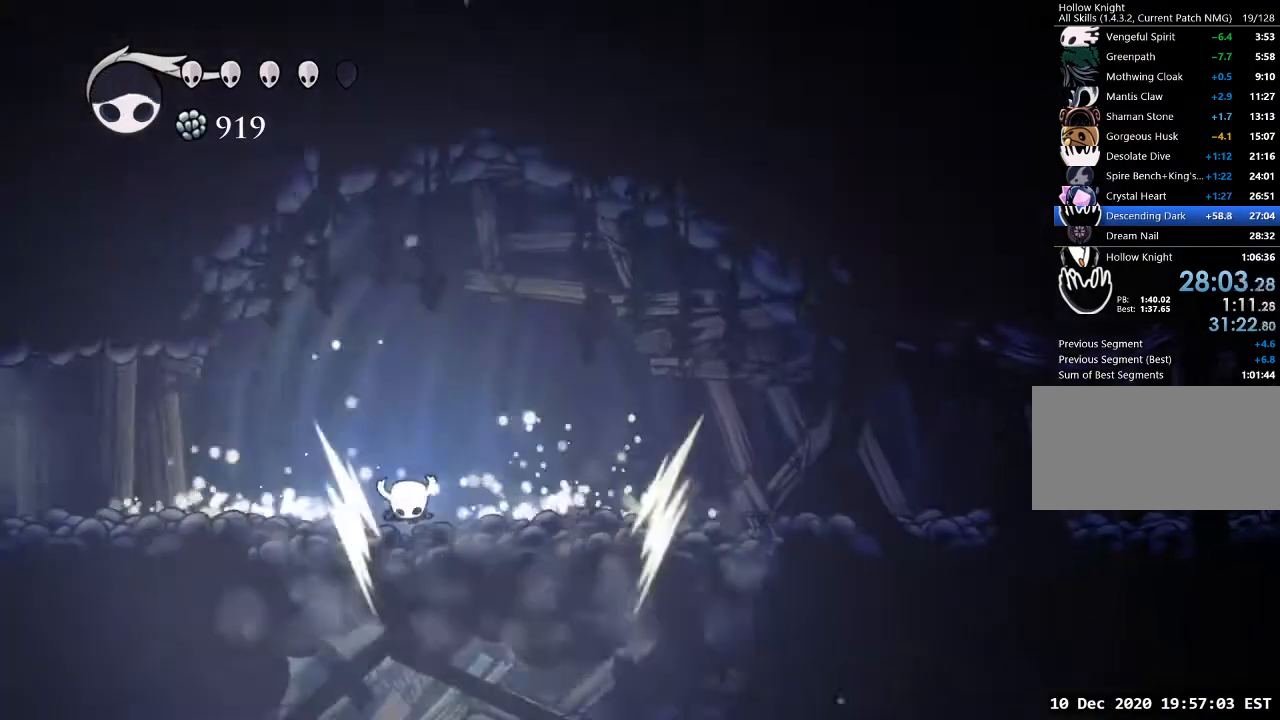
{"keys": ["inv"], "events": [[500, "inv", "down"]]}
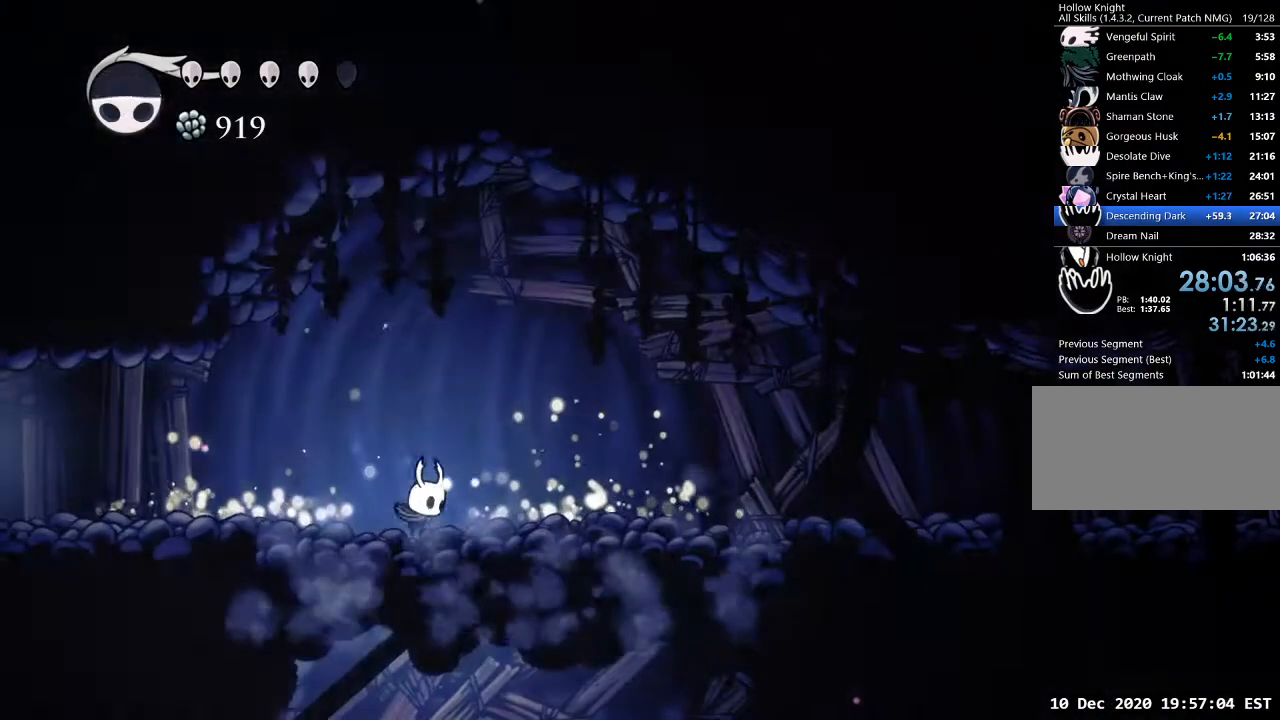
{"keys": [], "events": [[133, "inv", "up"]]}
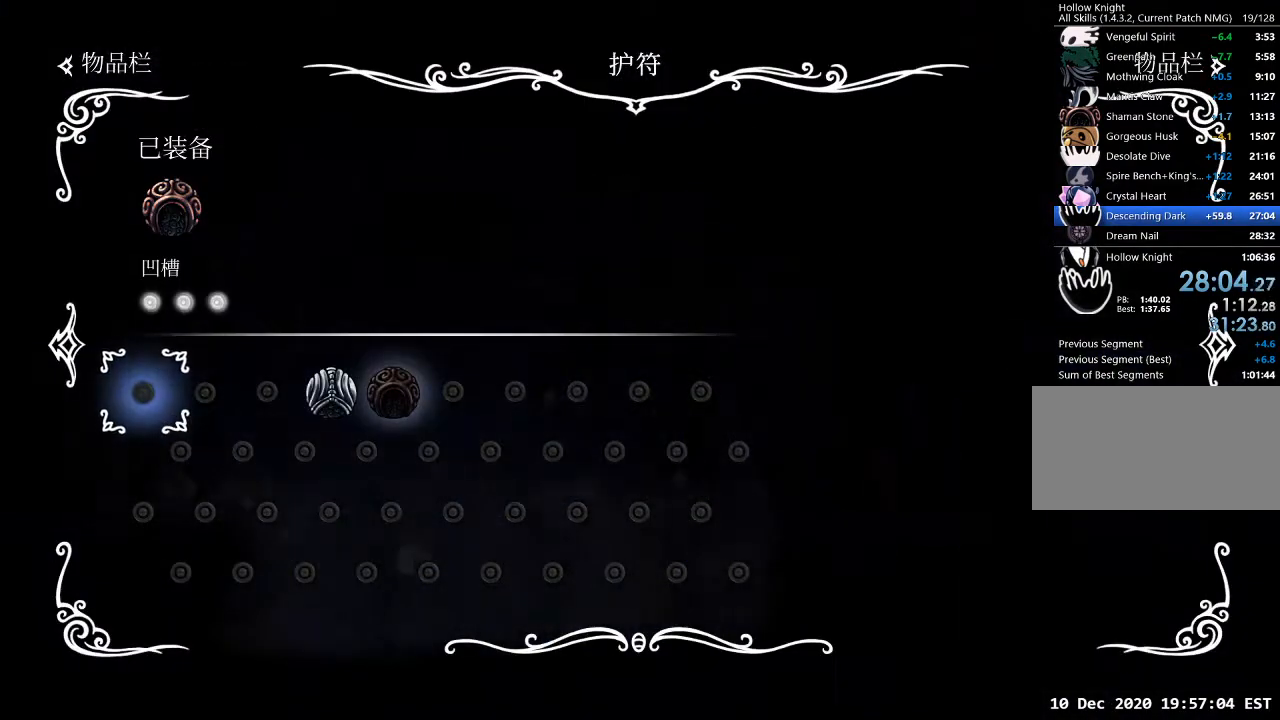
{"keys": [], "events": []}
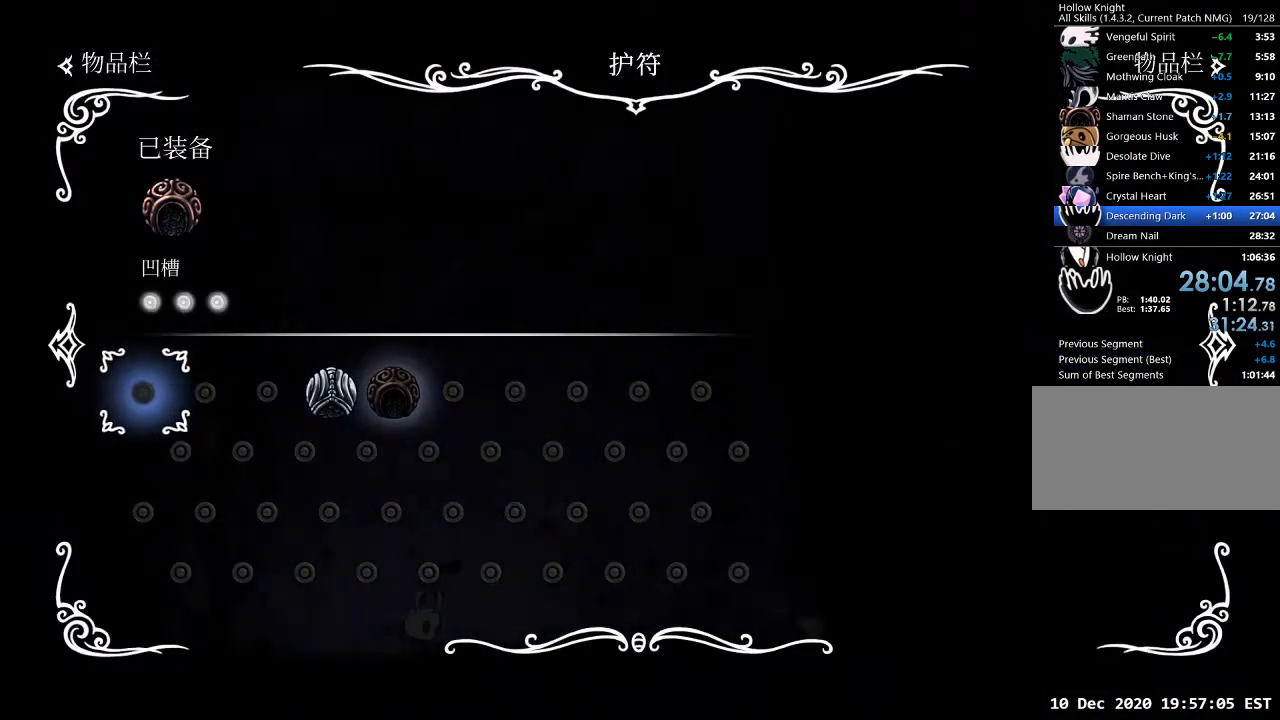
{"keys": [], "events": [[367, "inv", "down"], [500, "inv", "up"]]}
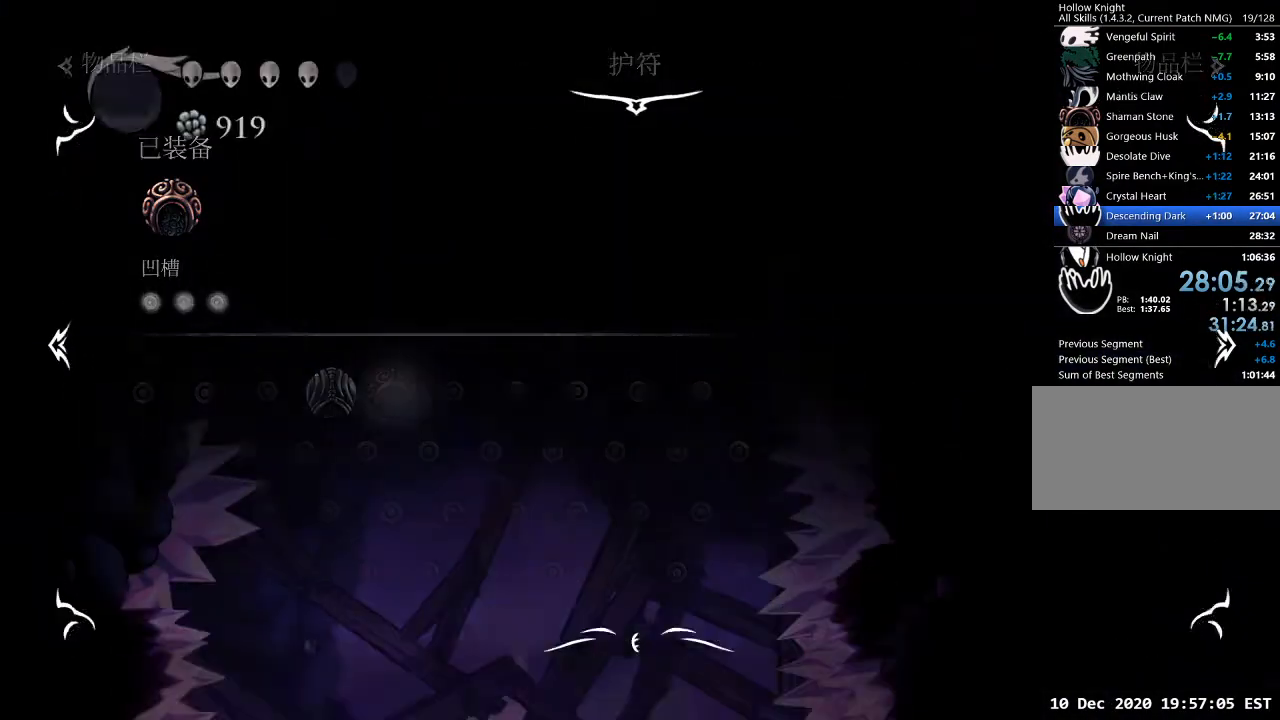
{"keys": ["d"], "events": [[100, "d", "down"], [233, "dash", "down"], [300, "dash", "up"]]}
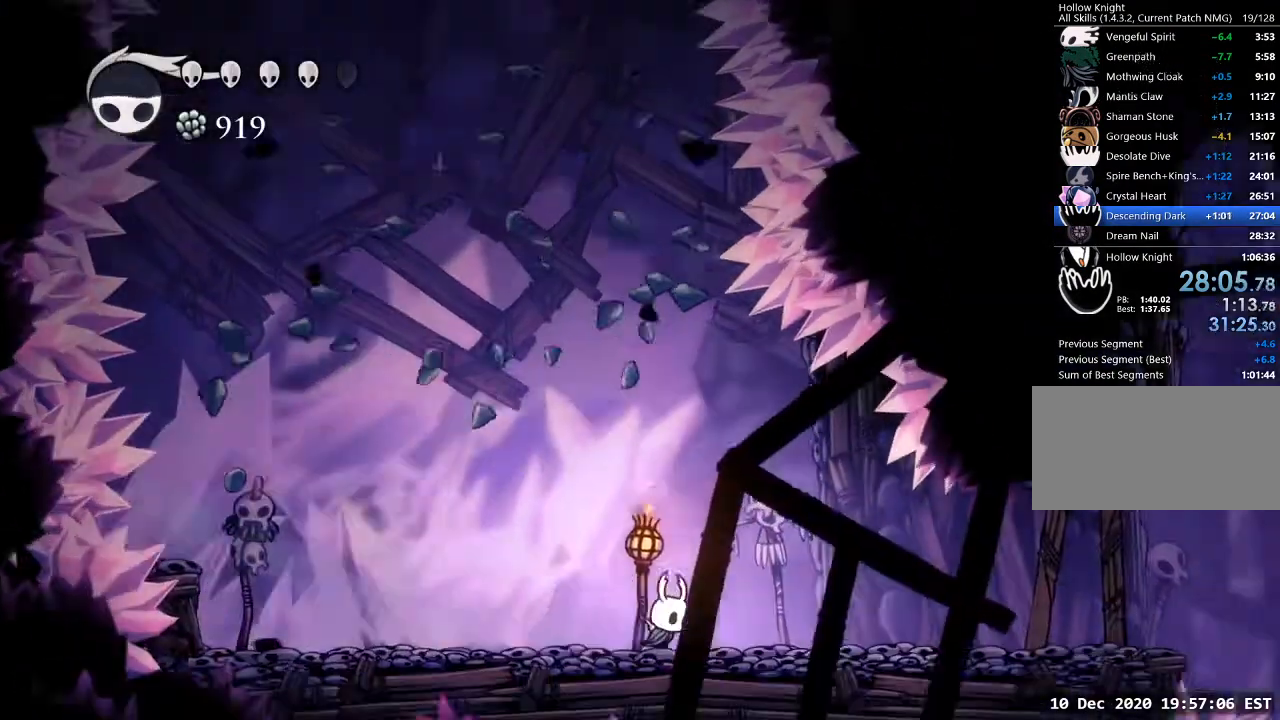
{"keys": ["d"], "events": [[300, "dash", "down"], [433, "dash", "up"]]}
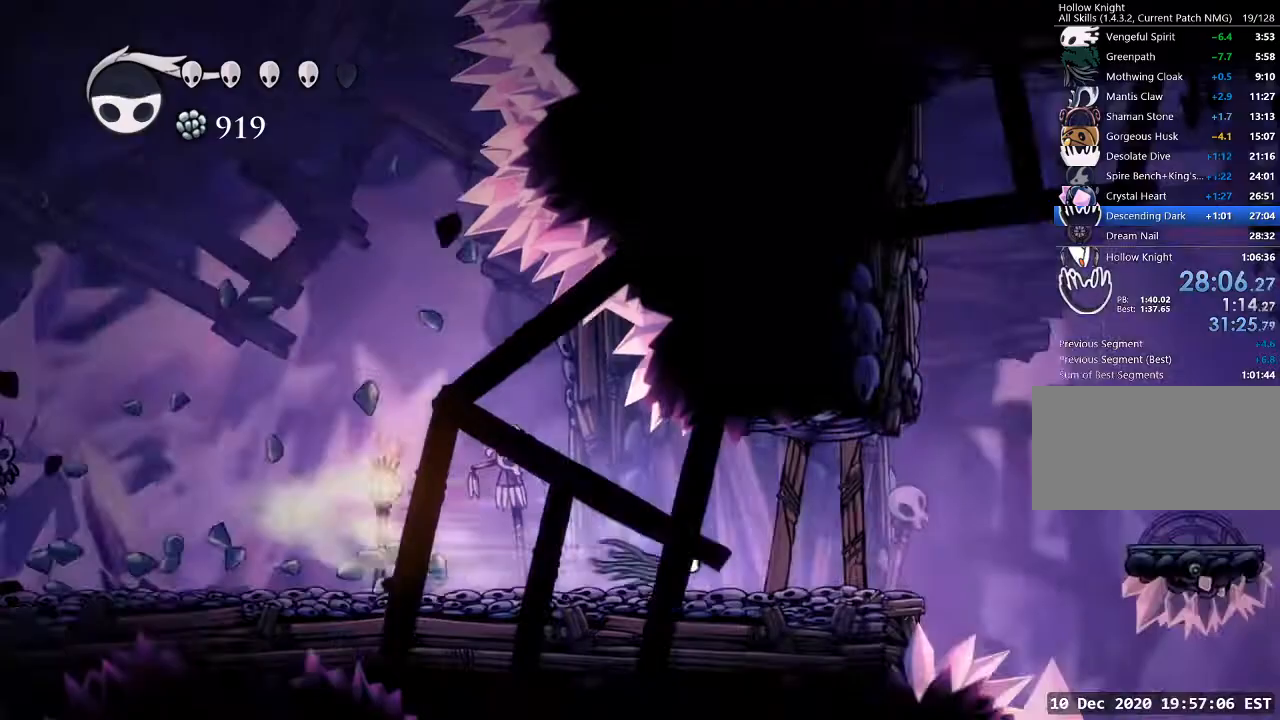
{"keys": ["d", "jump"], "events": [[100, "w", "down"], [133, "nail", "down"], [267, "d", "up"], [267, "nail", "up"], [267, "w", "up"], [400, "d", "down"], [400, "jump", "down"]]}
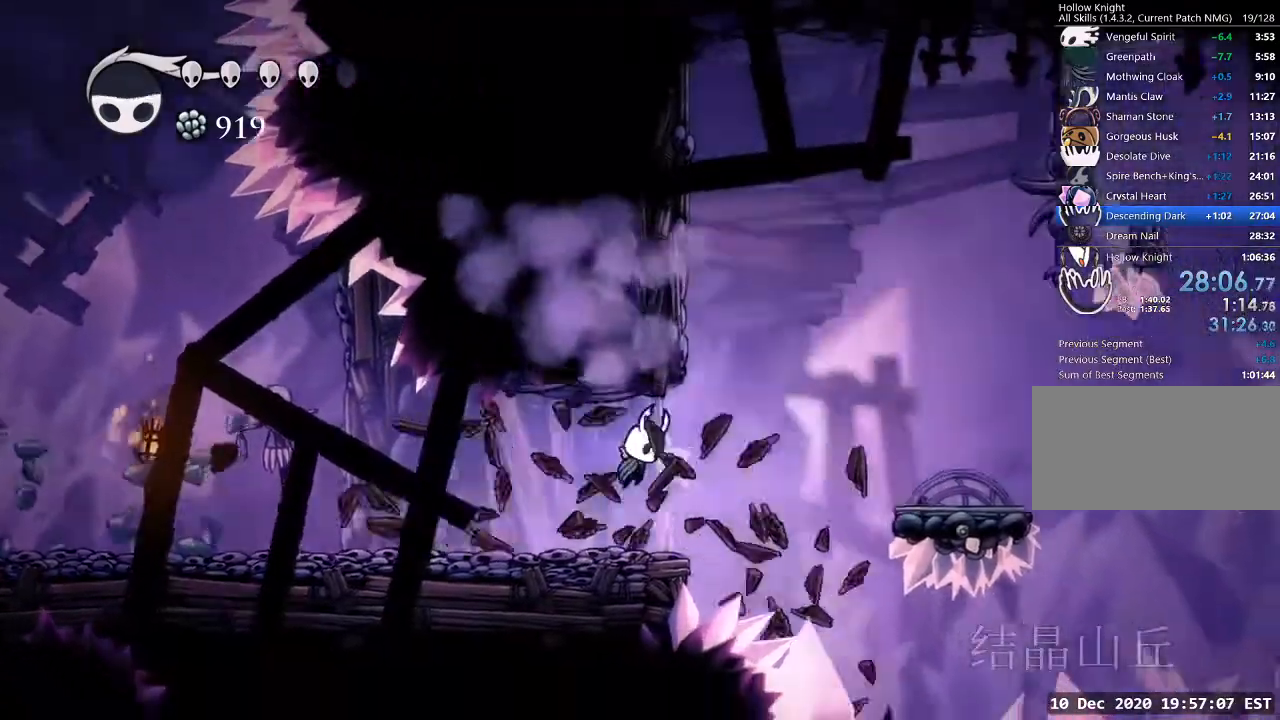
{"keys": [], "events": [[67, "dash", "down"], [67, "jump", "up"], [133, "dash", "up"], [433, "d", "up"]]}
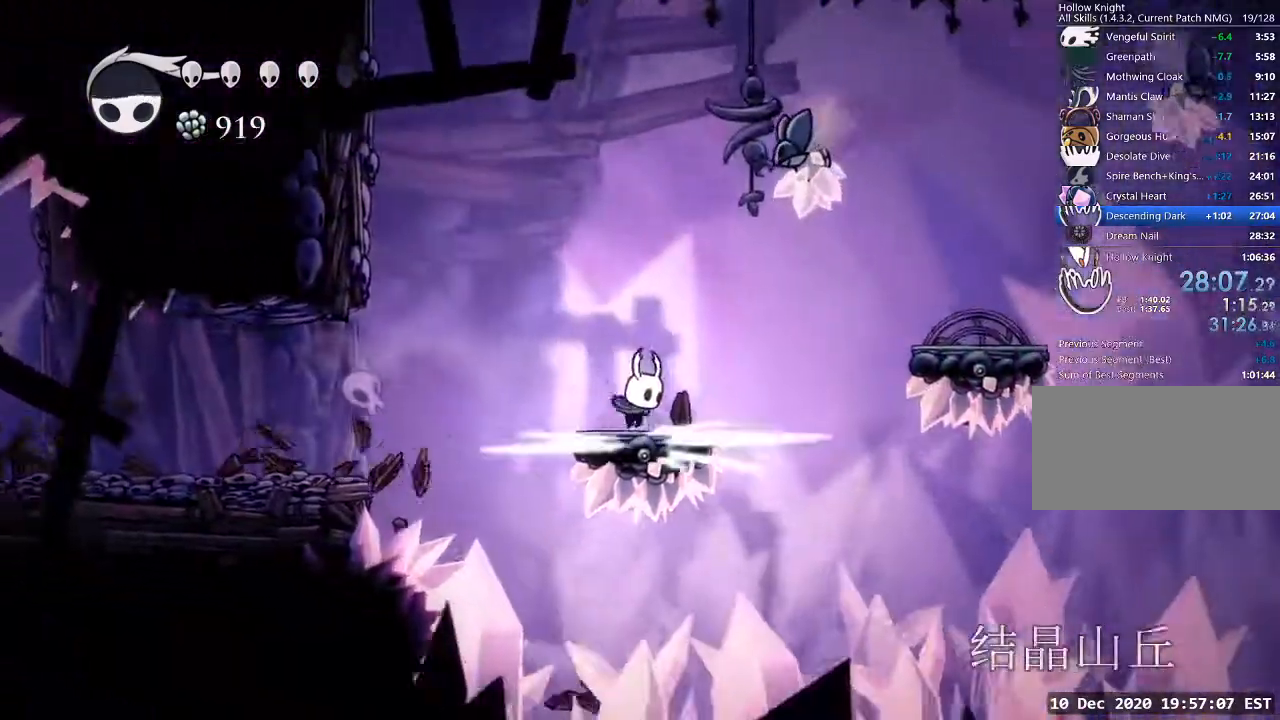
{"keys": [], "events": [[33, "d", "down"], [67, "jump", "down"], [200, "dash", "down"], [300, "dash", "up"], [300, "jump", "up"], [433, "d", "up"]]}
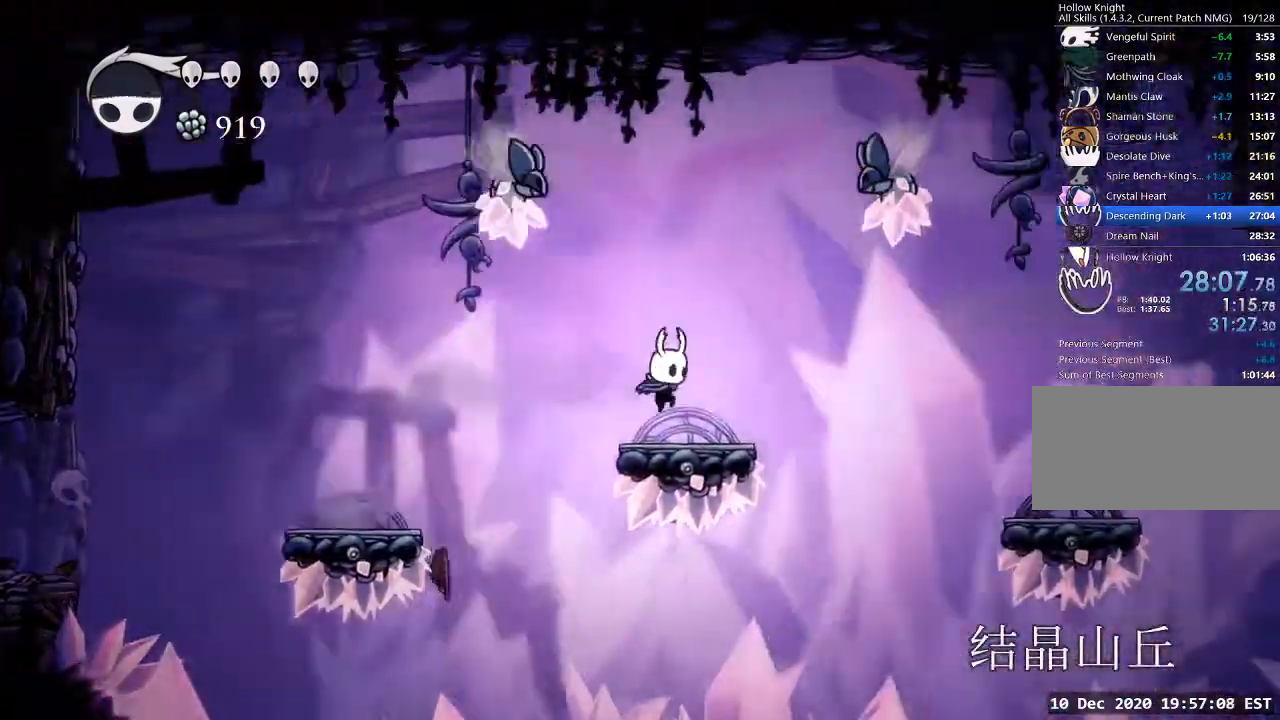
{"keys": ["d"], "events": [[33, "d", "down"], [267, "dash", "down"], [367, "dash", "up"]]}
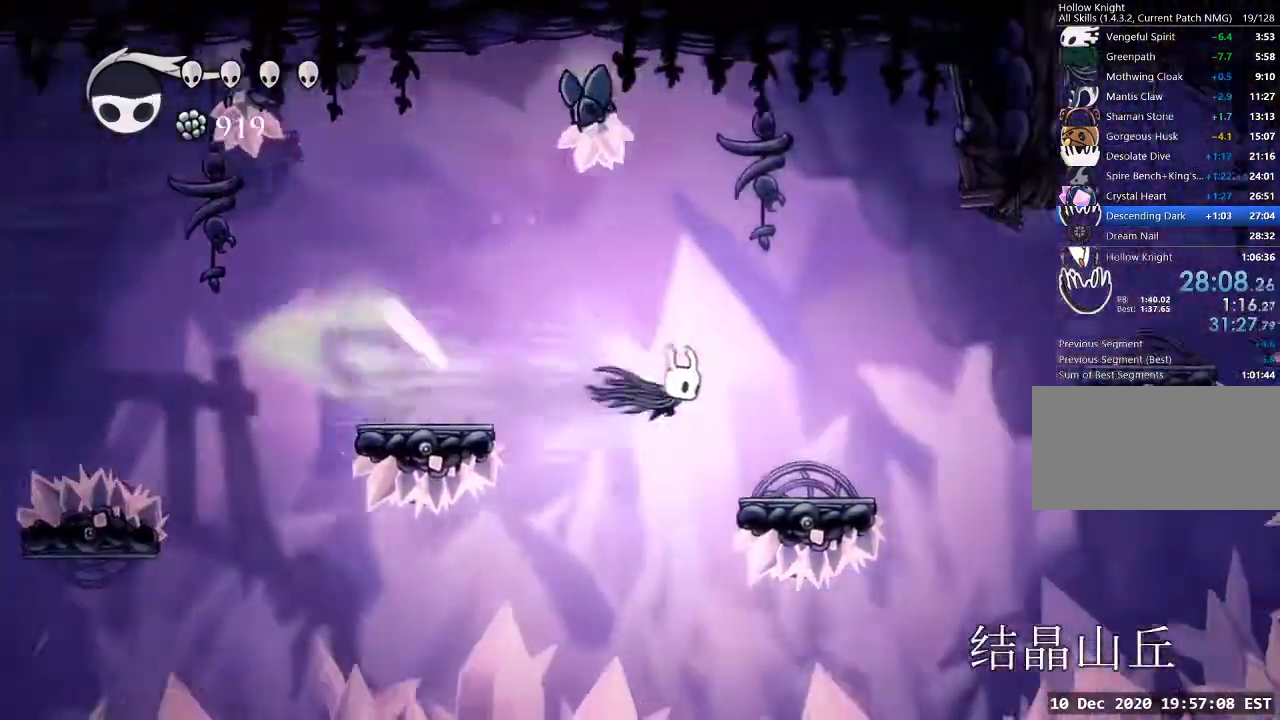
{"keys": ["d", "jump"], "events": [[100, "d", "up"], [200, "d", "down"], [333, "d", "up"], [367, "jump", "down"], [433, "d", "down"]]}
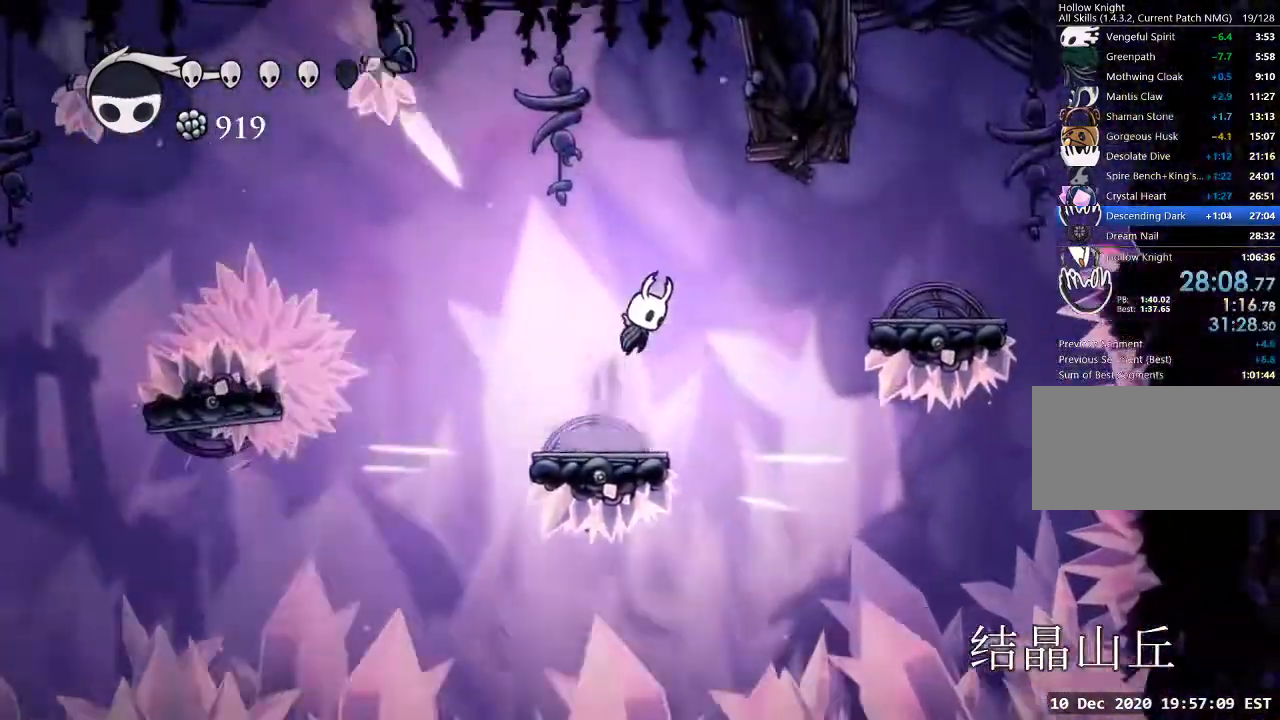
{"keys": ["a", "jump"], "events": [[67, "dash", "down"], [167, "dash", "up"], [167, "jump", "up"], [500, "a", "down"], [500, "d", "up"], [500, "jump", "down"]]}
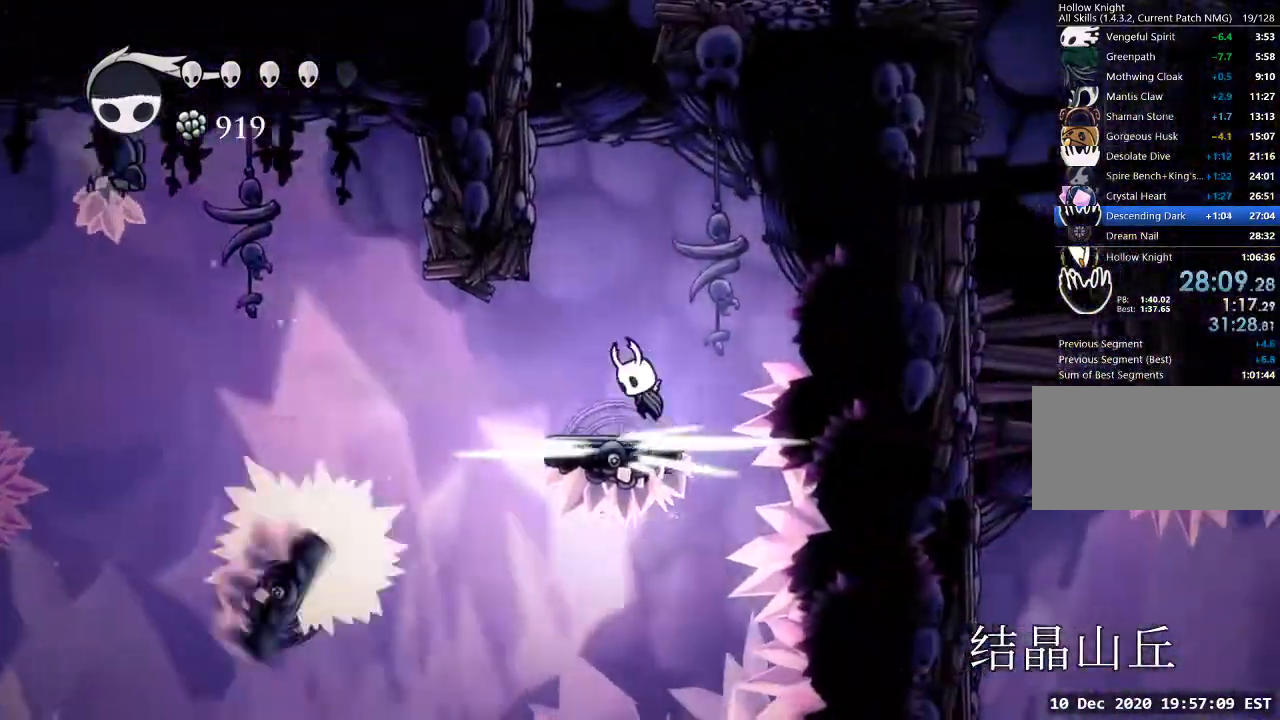
{"keys": ["a", "jump"], "events": [[333, "jump", "up"], [367, "jump", "down"]]}
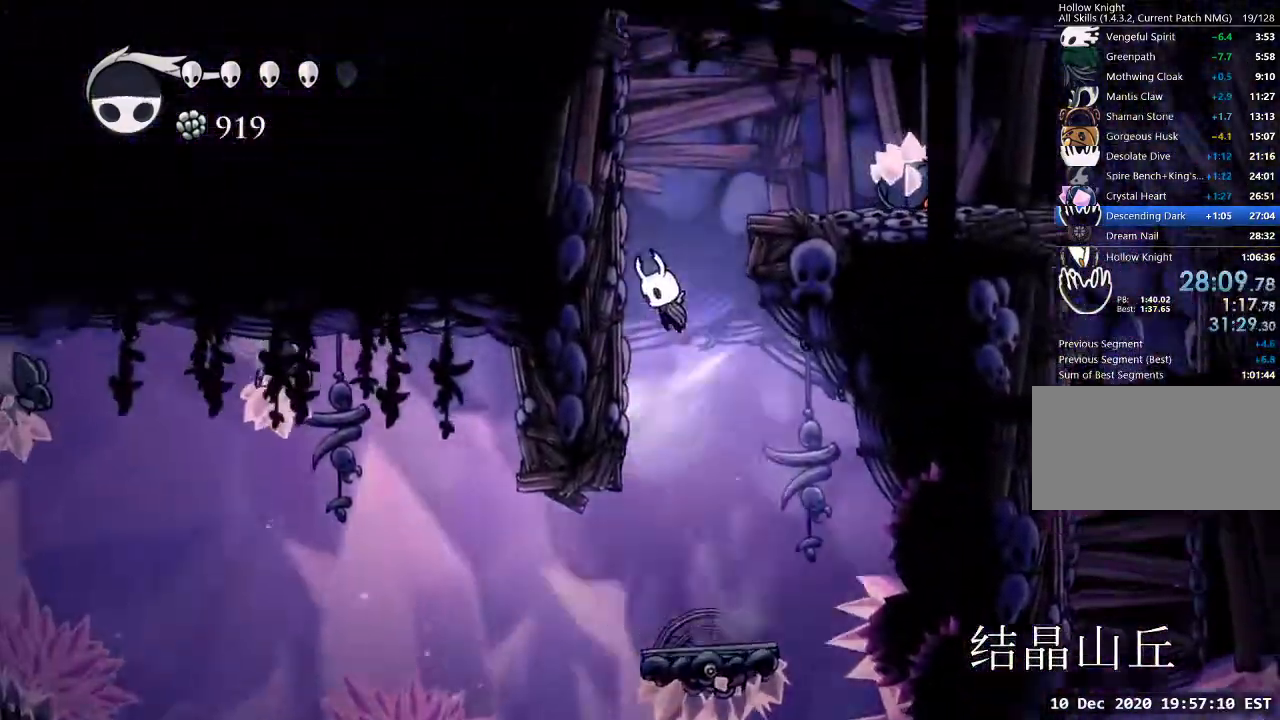
{"keys": ["d"], "events": [[133, "jump", "up"], [200, "a", "up"], [200, "d", "down"], [200, "jump", "down"], [367, "dash", "down"], [433, "jump", "up"], [467, "dash", "up"]]}
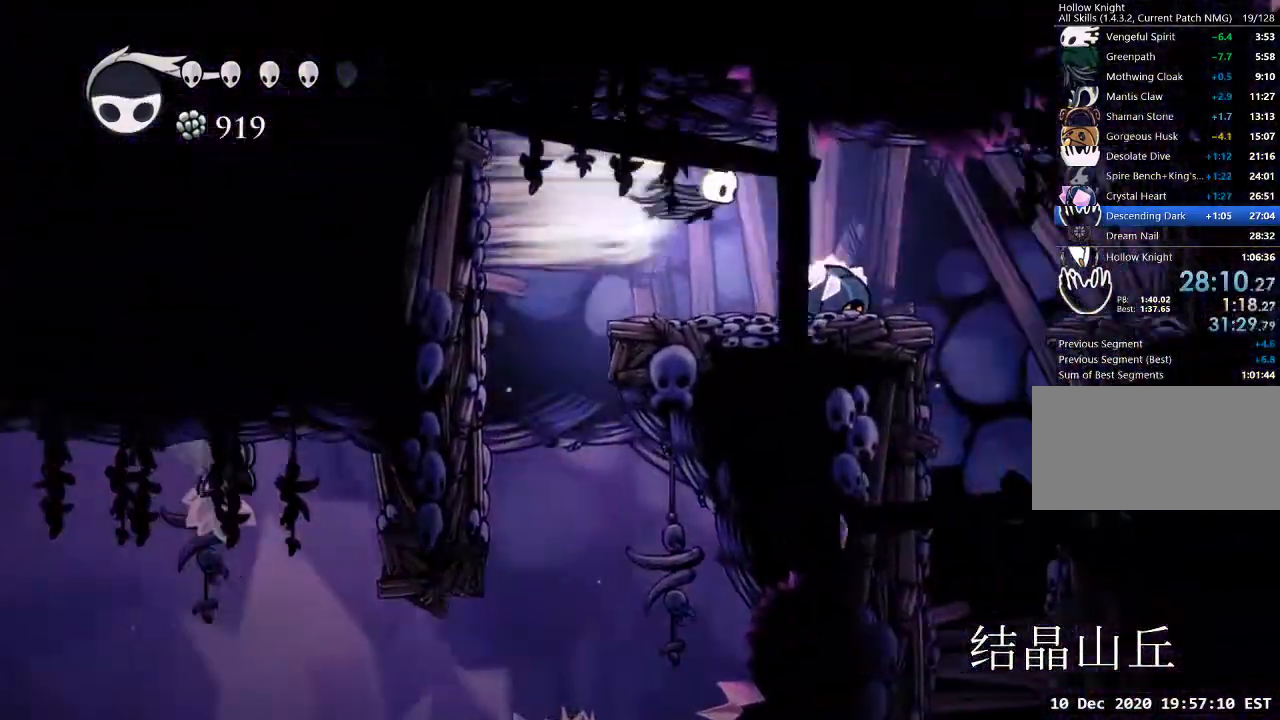
{"keys": ["d"], "events": [[67, "s", "down"], [100, "nail", "down"], [200, "nail", "up"], [300, "s", "up"]]}
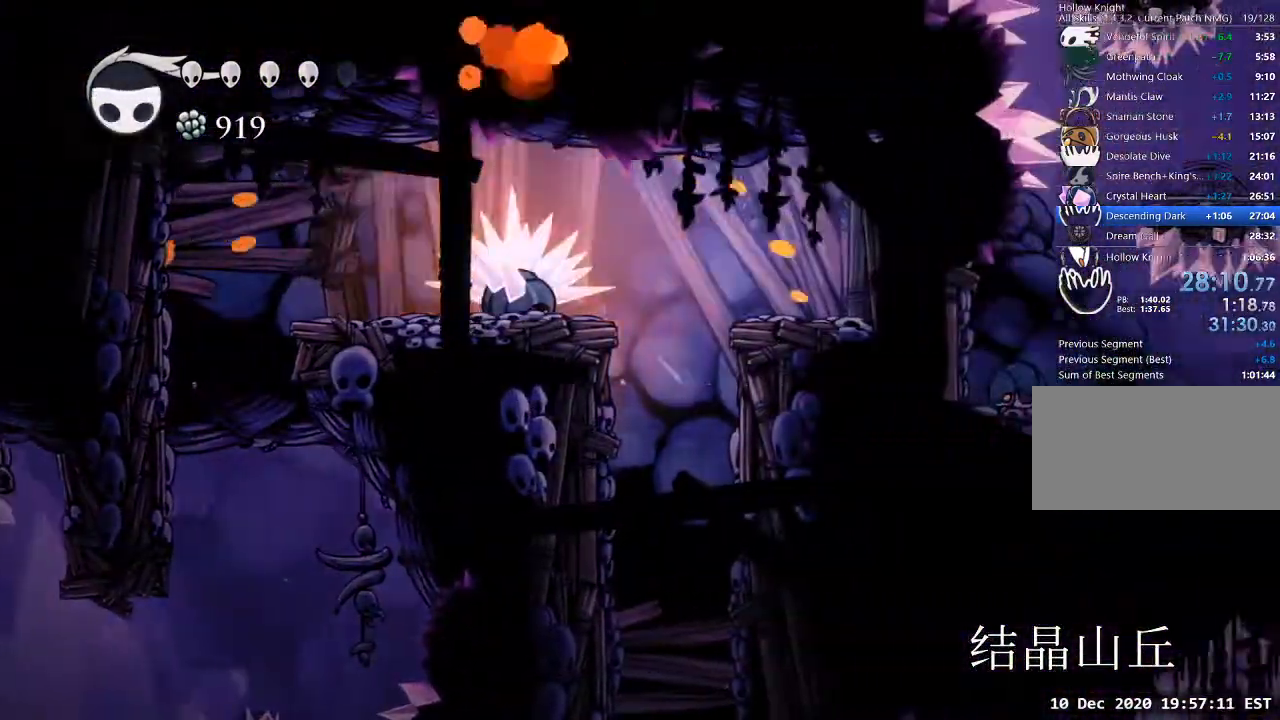
{"keys": [], "events": [[33, "d", "up"]]}
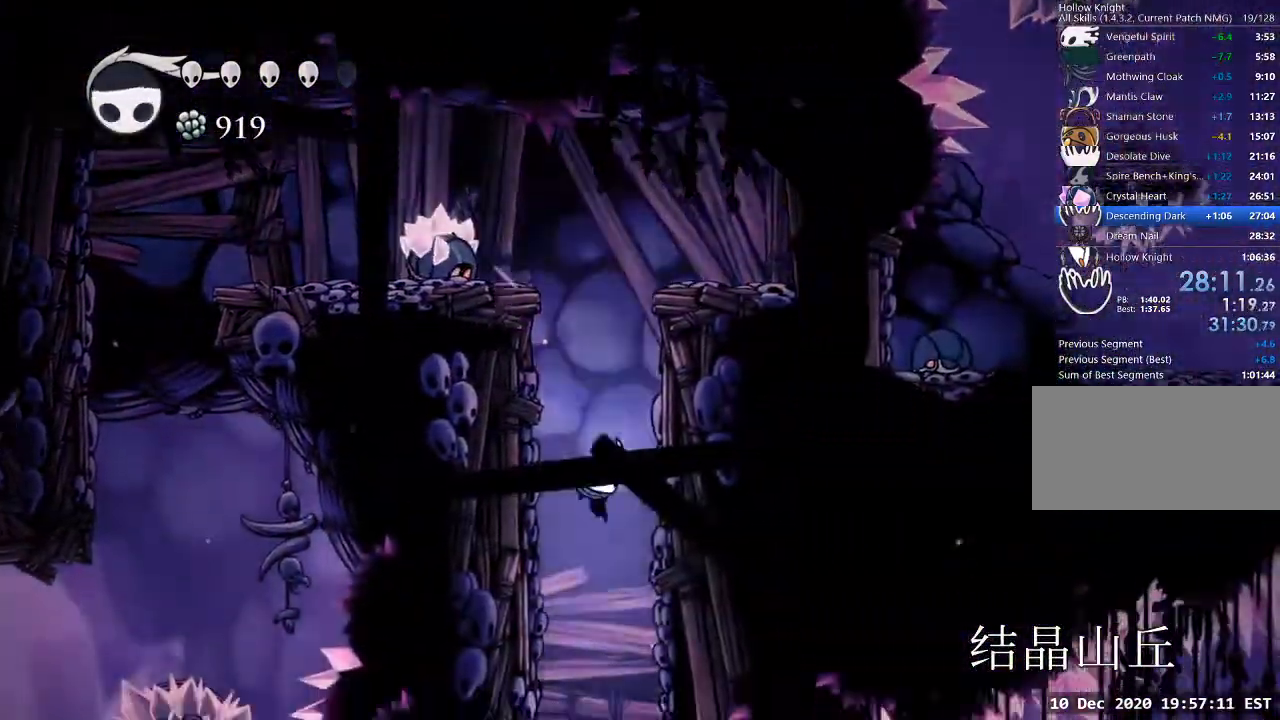
{"keys": [], "events": [[133, "a", "down"], [467, "a", "up"]]}
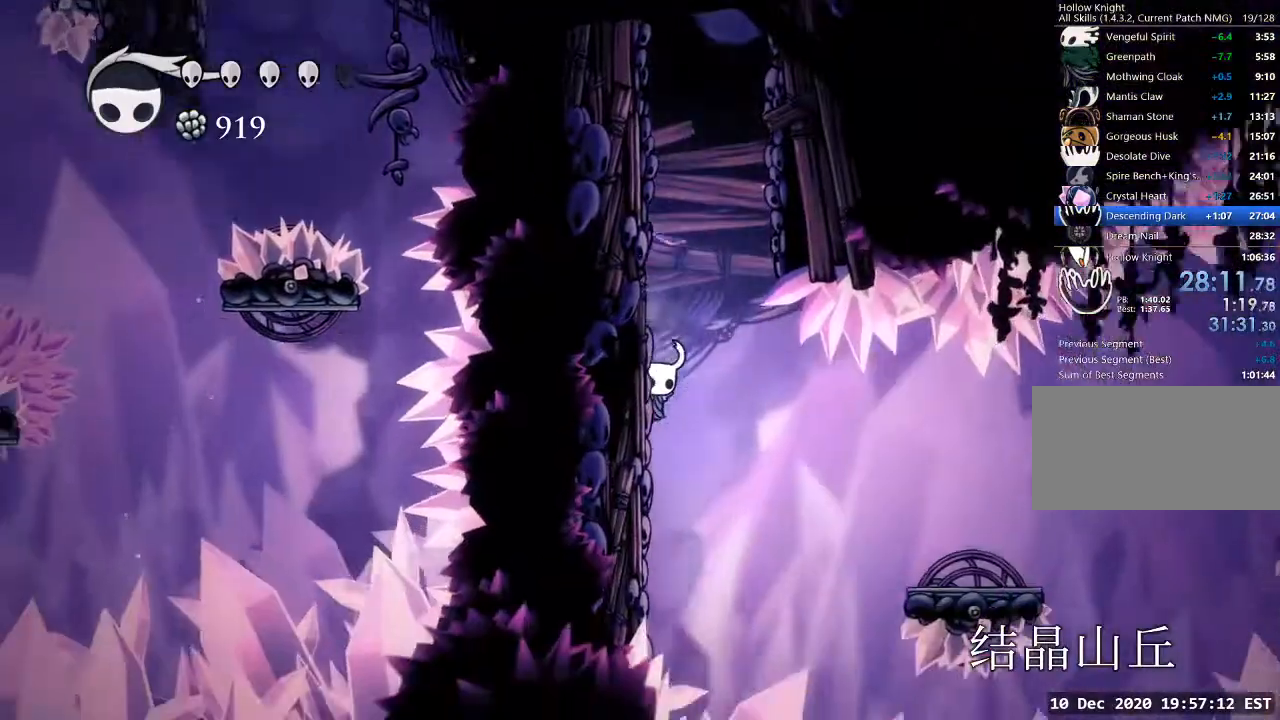
{"keys": ["d"], "events": [[200, "d", "down"], [200, "dash", "down"], [300, "dash", "up"]]}
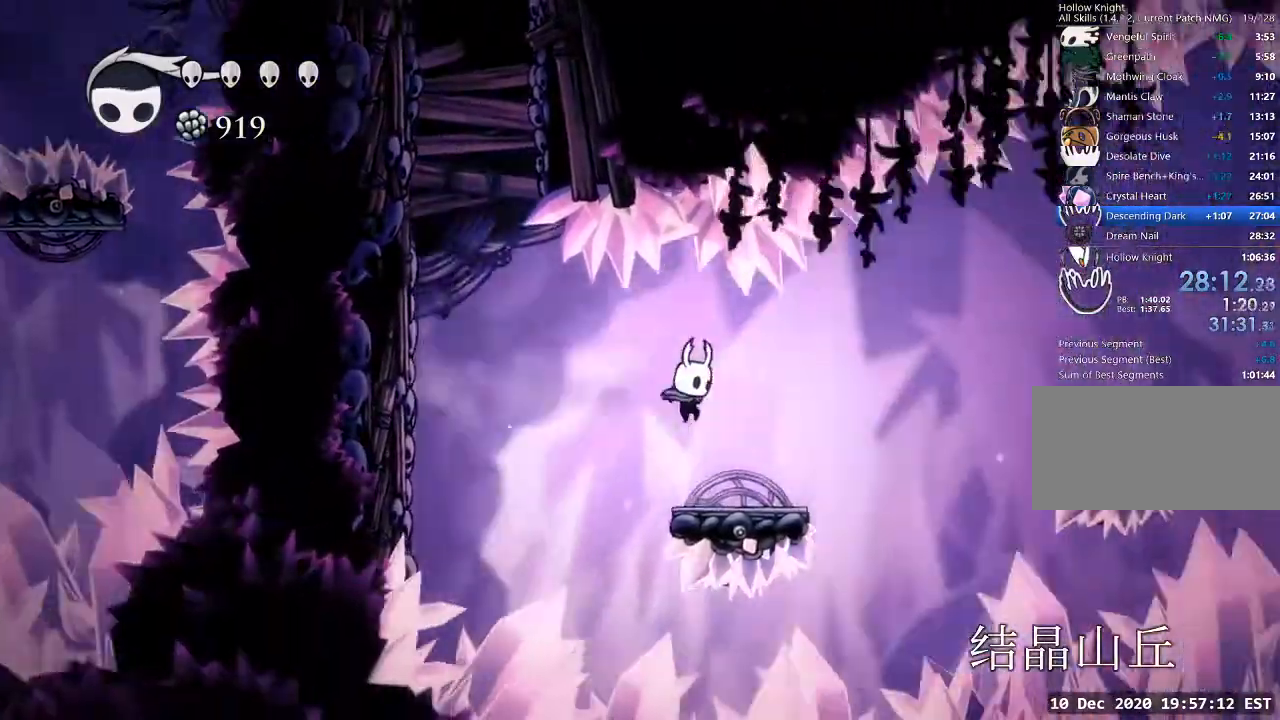
{"keys": ["d"], "events": [[267, "jump", "down"], [400, "dash", "down"], [467, "jump", "up"], [500, "dash", "up"]]}